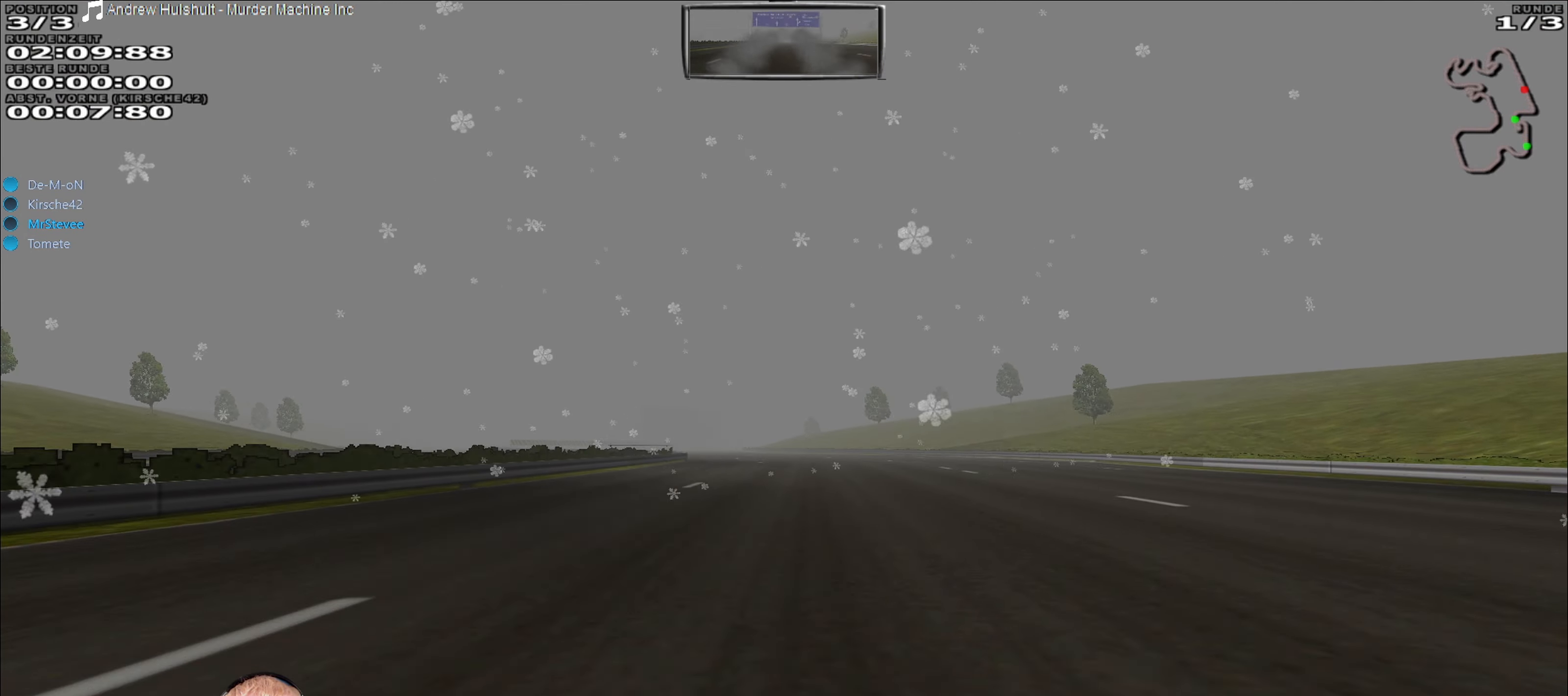
Gameplay with a controller (Xbox layout); each line is a JSON object with the inputs held at the frame after it. "events" lists button and stick changes between this image and that frame as [ms after this image, input, new state], when the widget could be followed in between. Not read: L3 R3.
{"buttons": ["R2"], "left_stick": "center", "right_stick": "center", "events": [[284, "left_stick", "left"], [350, "left_stick", "center"]]}
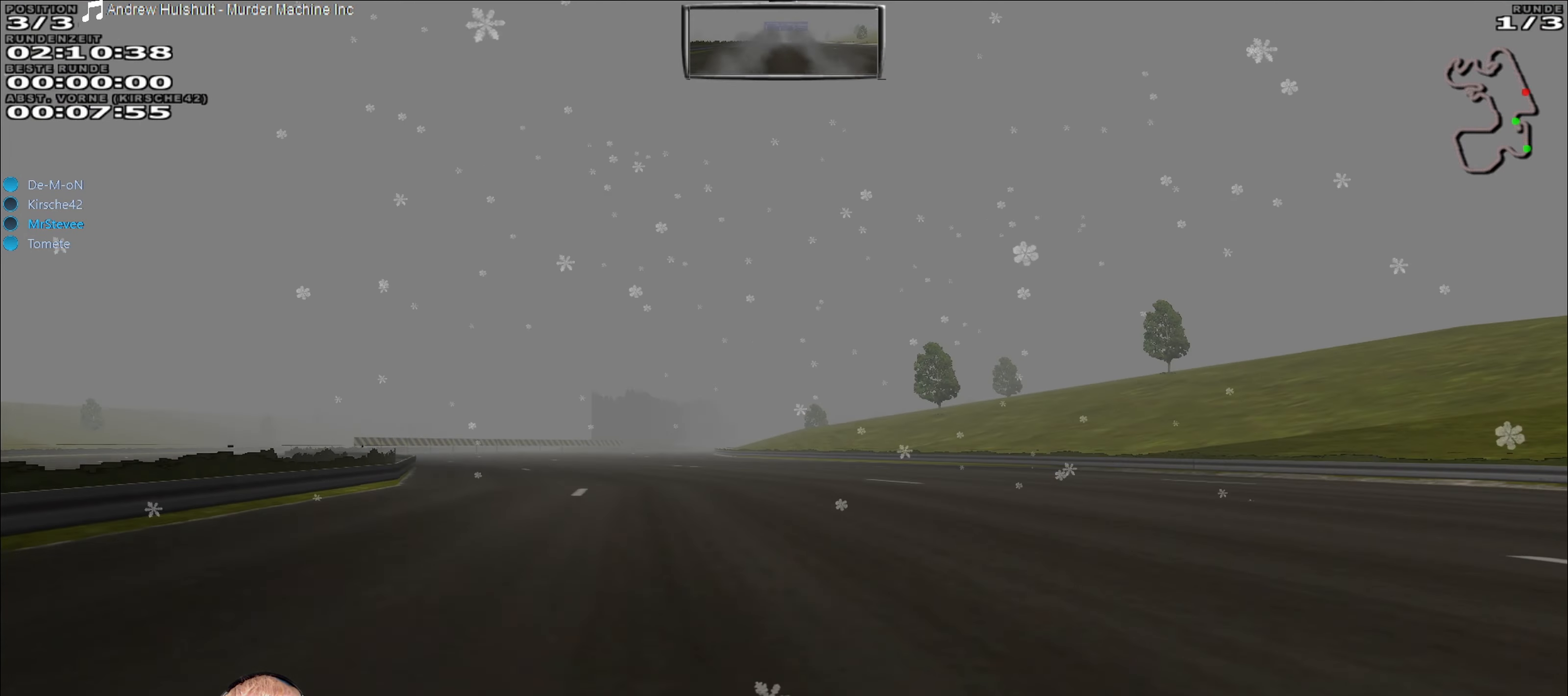
{"buttons": ["R2"], "left_stick": "center", "right_stick": "center", "events": [[50, "left_stick", "left"], [167, "left_stick", "down-left"], [384, "left_stick", "center"]]}
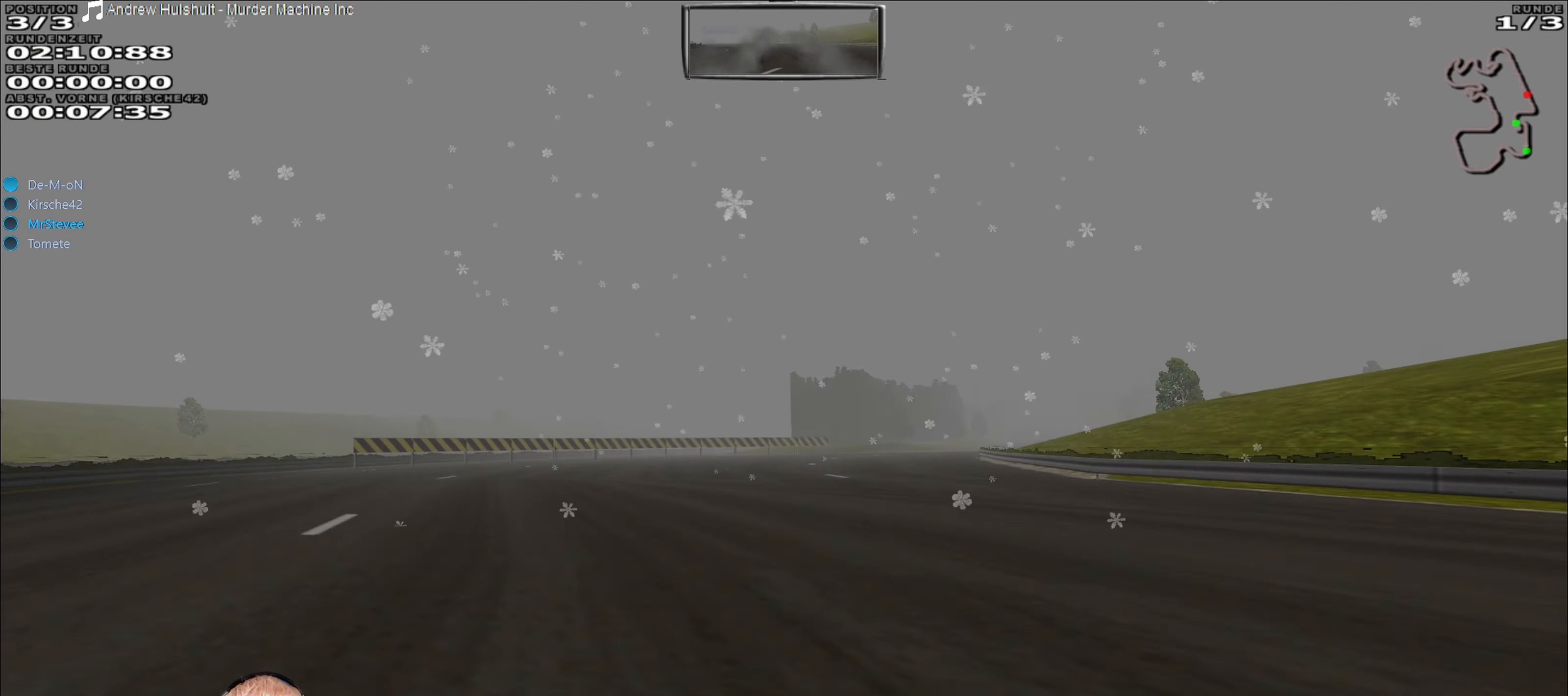
{"buttons": ["R2"], "left_stick": "center", "right_stick": "center", "events": [[117, "left_stick", "right"], [367, "left_stick", "center"]]}
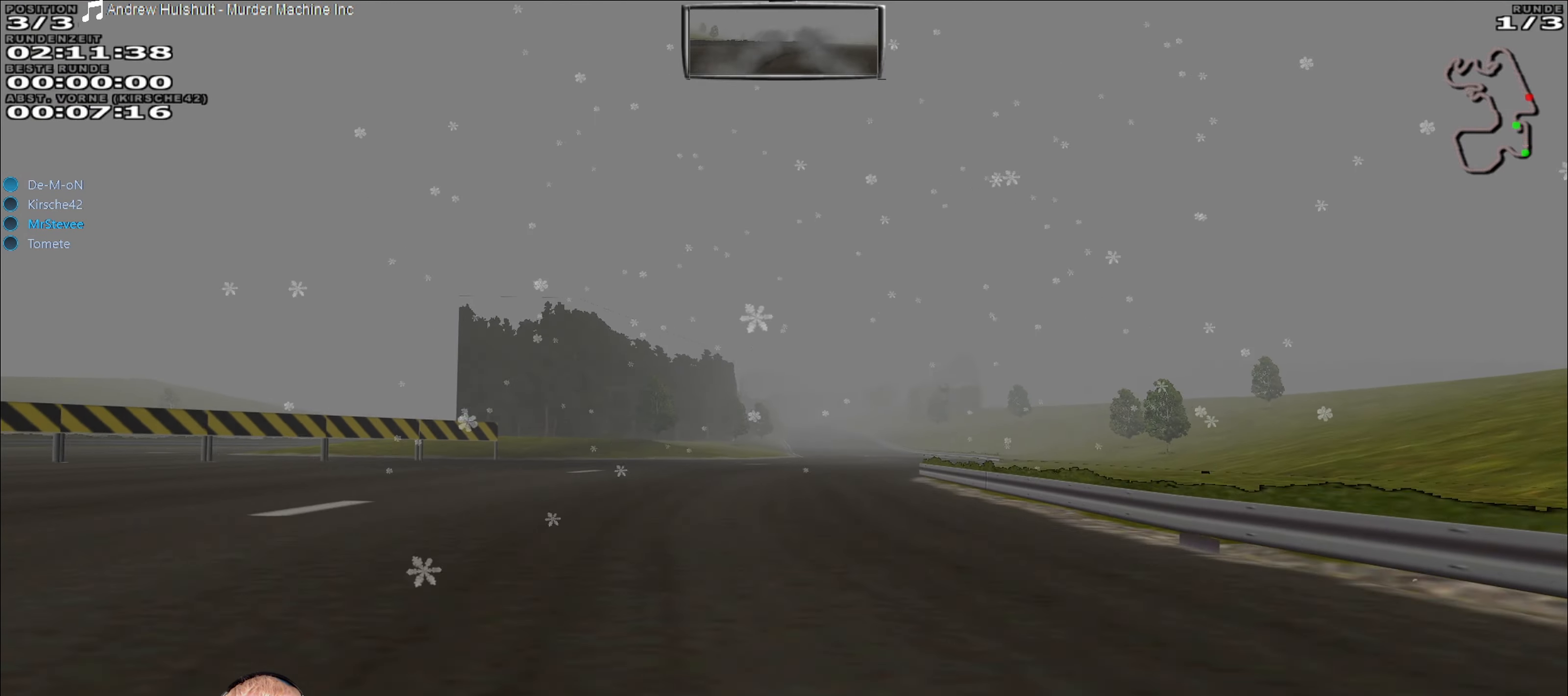
{"buttons": ["R2"], "left_stick": "right", "right_stick": "center", "events": [[500, "left_stick", "right"]]}
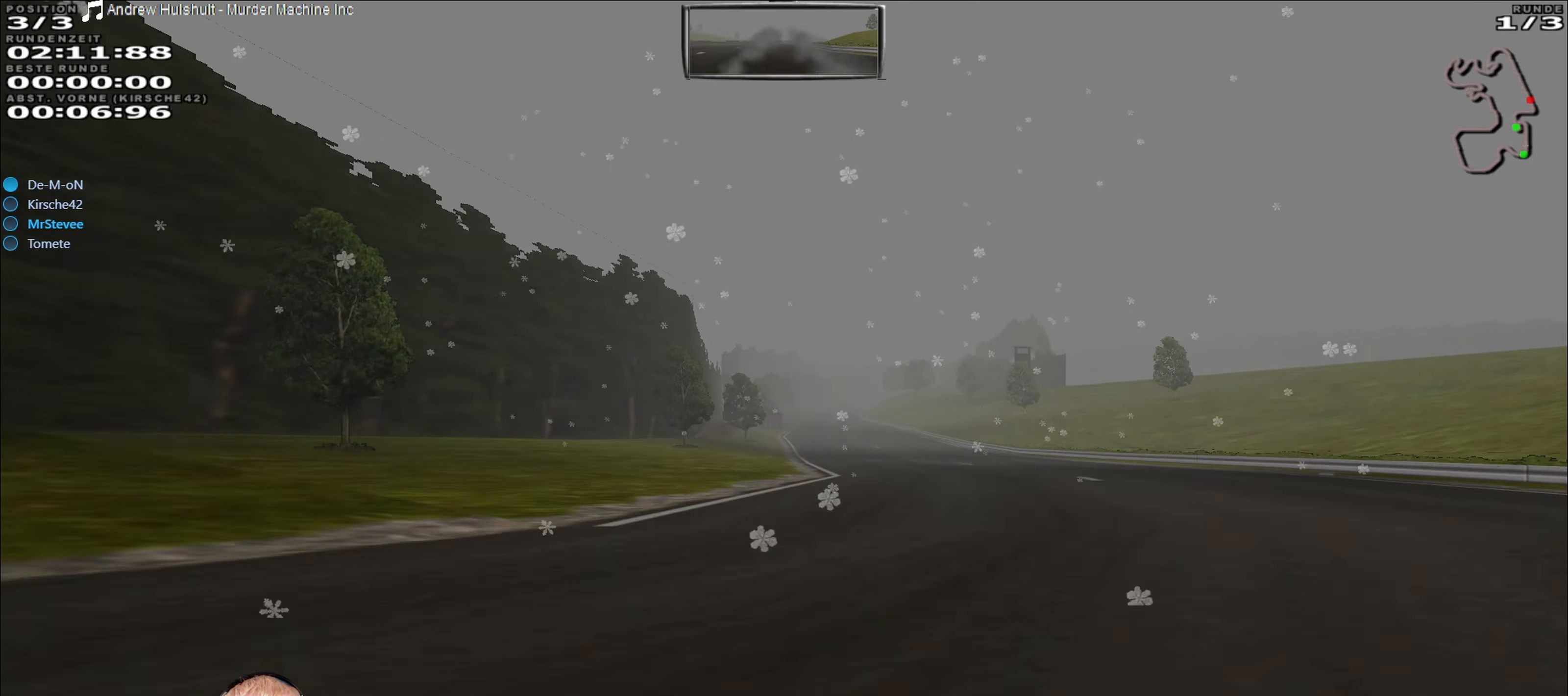
{"buttons": ["R2"], "left_stick": "center", "right_stick": "center", "events": [[200, "left_stick", "center"], [316, "left_stick", "down-left"], [450, "left_stick", "center"]]}
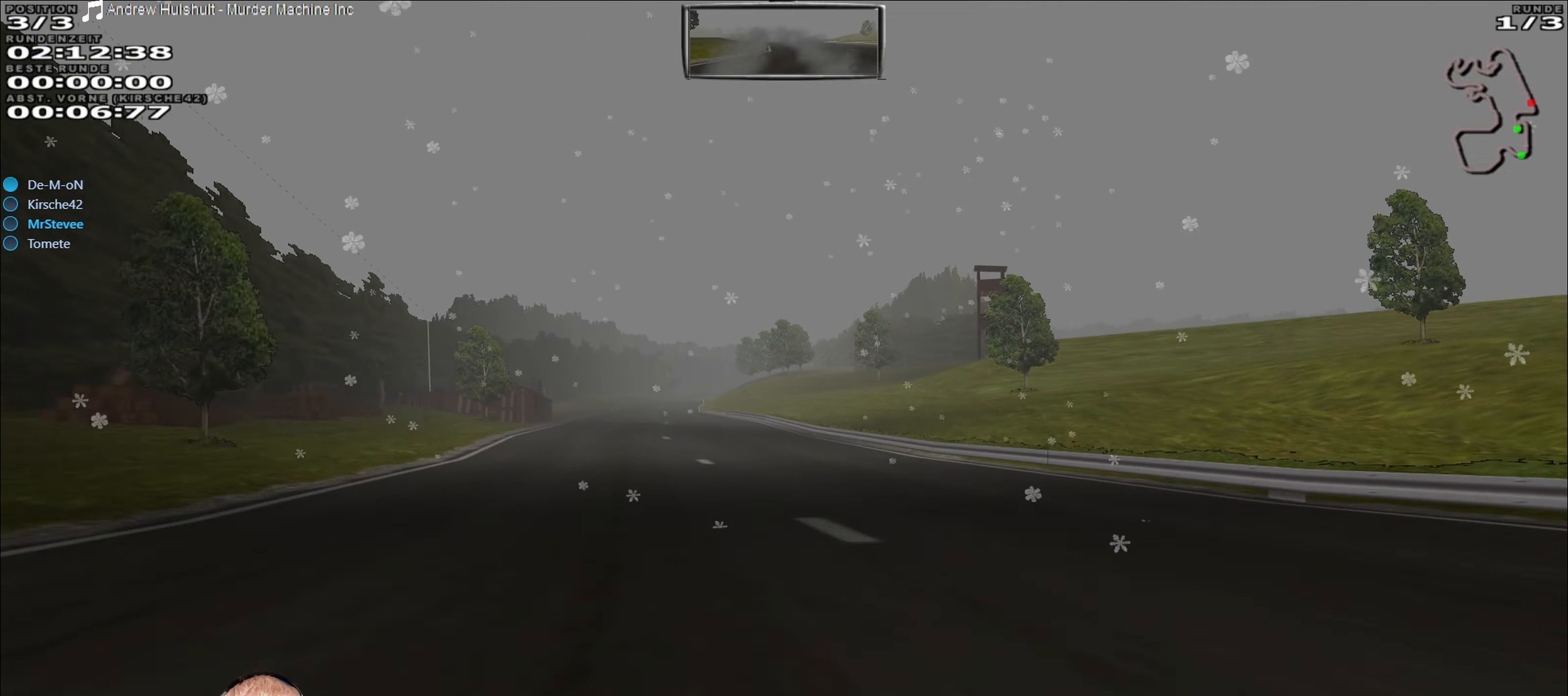
{"buttons": ["R2"], "left_stick": "center", "right_stick": "center", "events": [[16, "left_stick", "down-left"], [66, "left_stick", "center"], [166, "left_stick", "down-left"], [350, "left_stick", "center"]]}
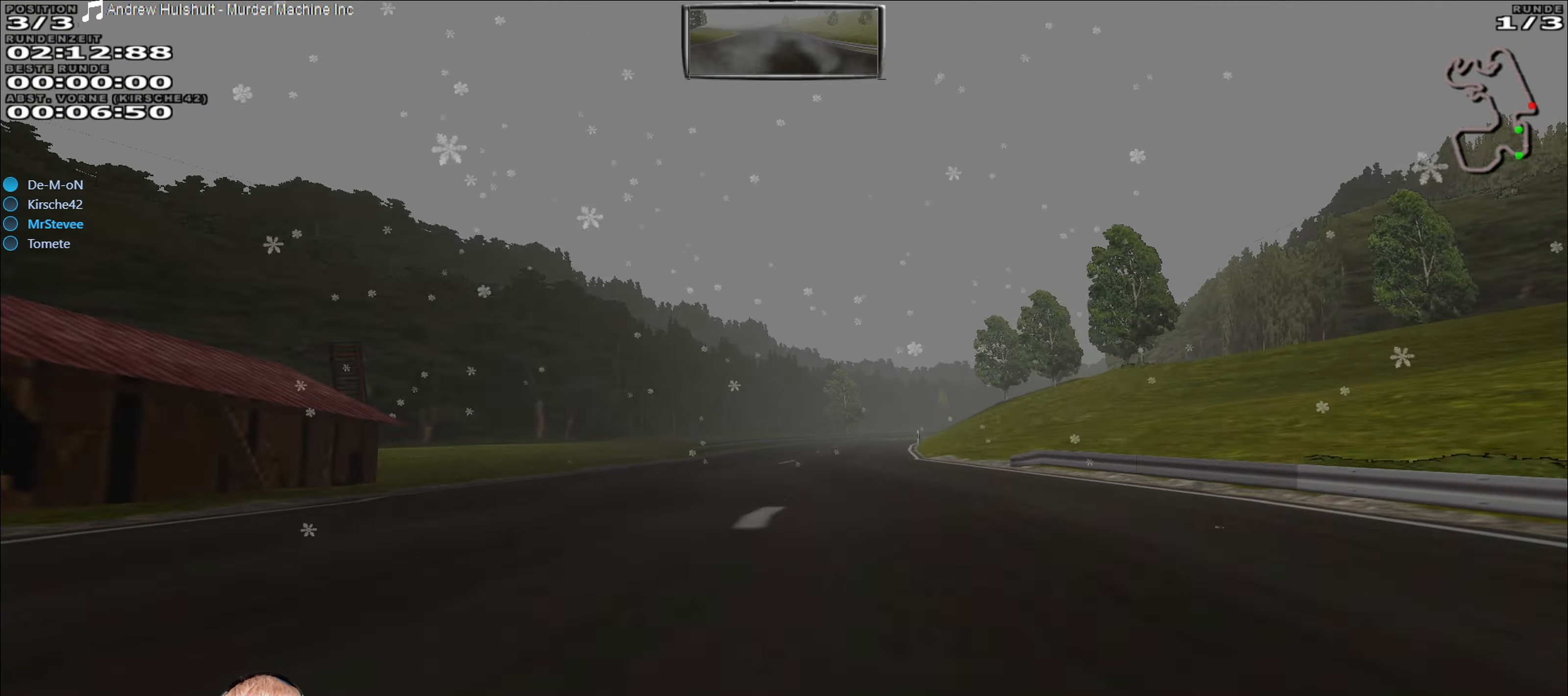
{"buttons": [], "left_stick": "right", "right_stick": "center", "events": [[50, "R2", "up"], [83, "L2", "down"], [366, "left_stick", "right"], [416, "L2", "up"]]}
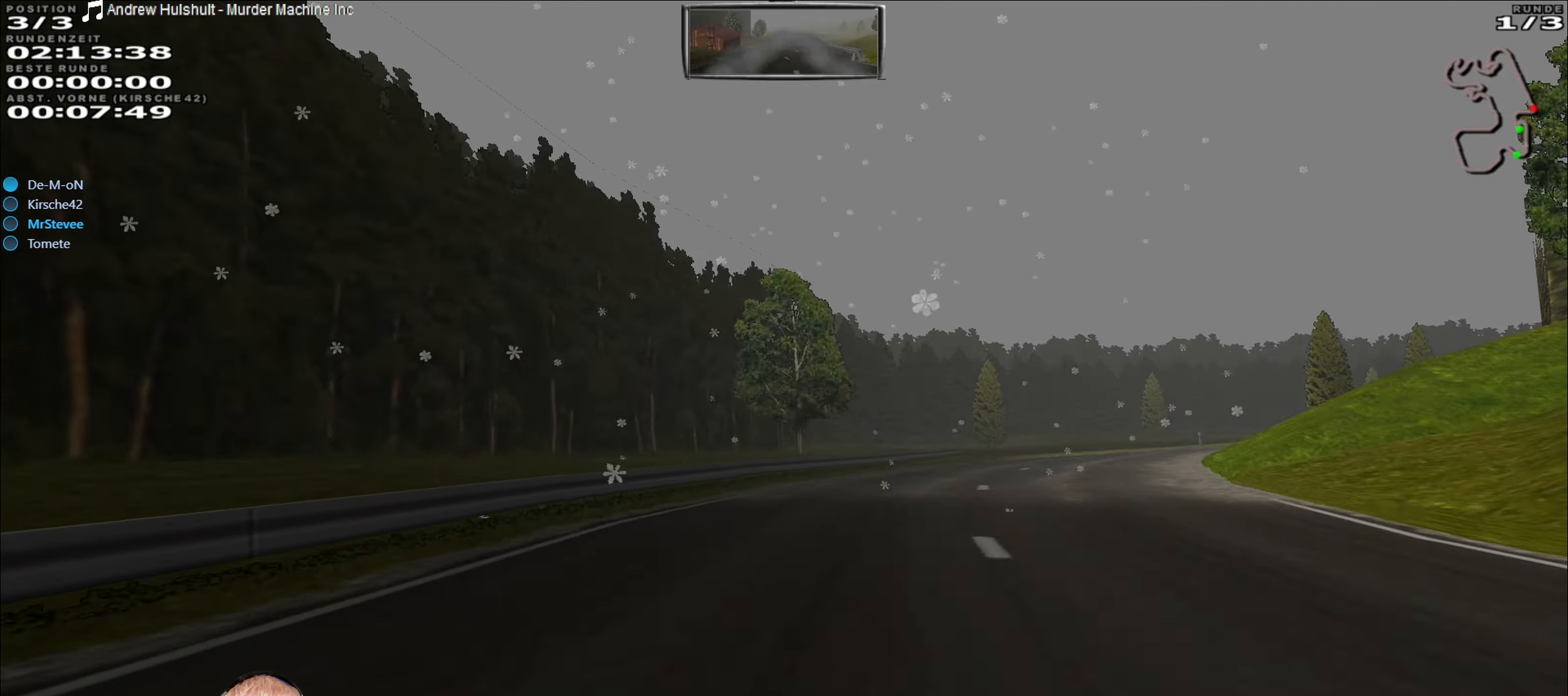
{"buttons": [], "left_stick": "right", "right_stick": "center", "events": []}
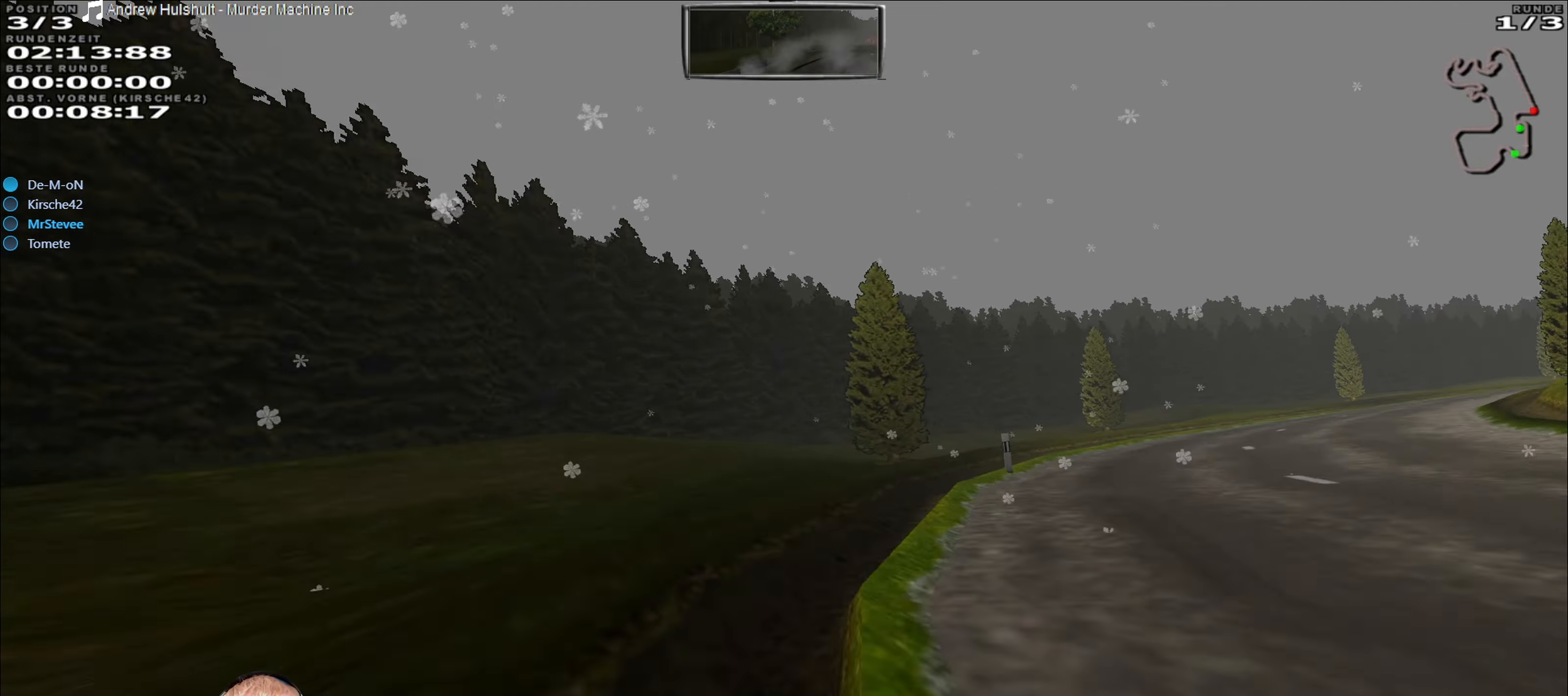
{"buttons": [], "left_stick": "right", "right_stick": "center", "events": []}
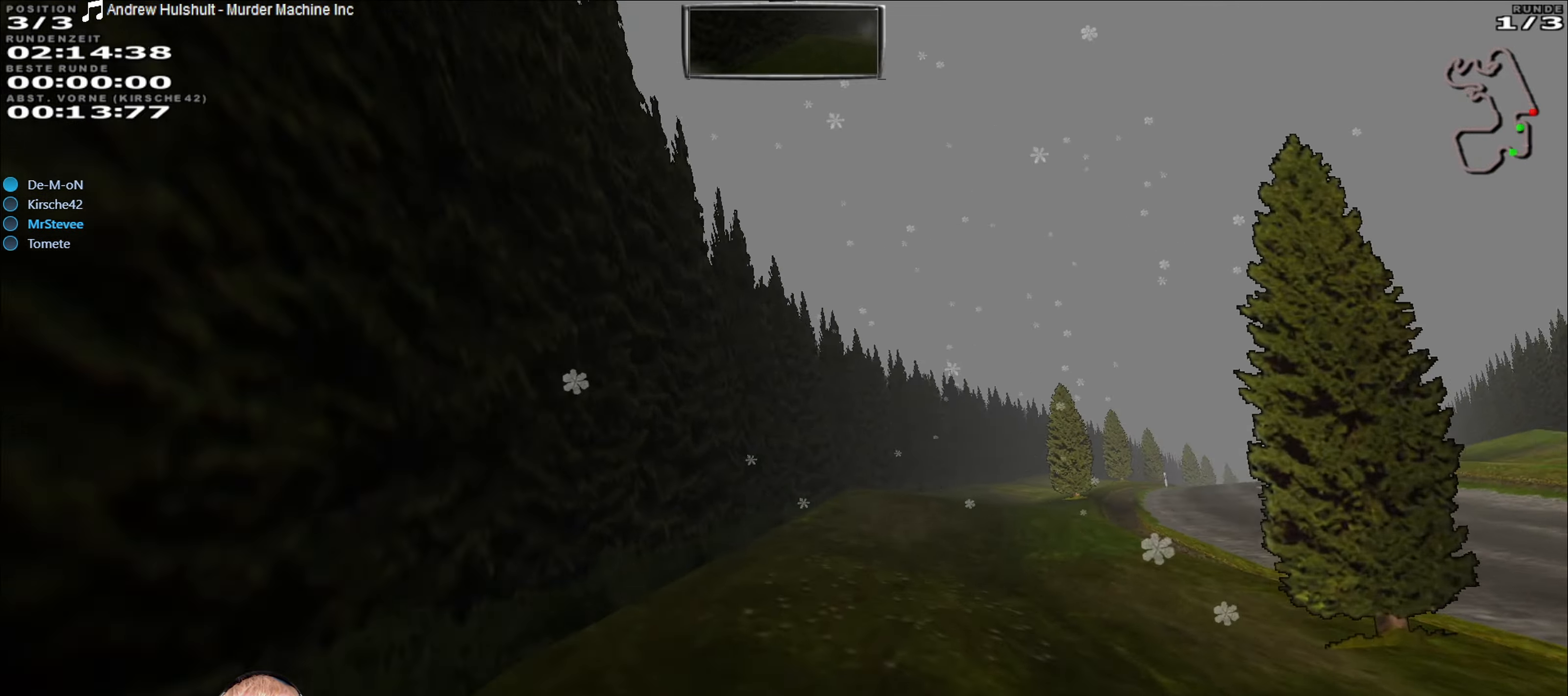
{"buttons": ["R2"], "left_stick": "right", "right_stick": "center", "events": [[350, "R2", "down"], [433, "left_stick", "center"], [483, "left_stick", "right"]]}
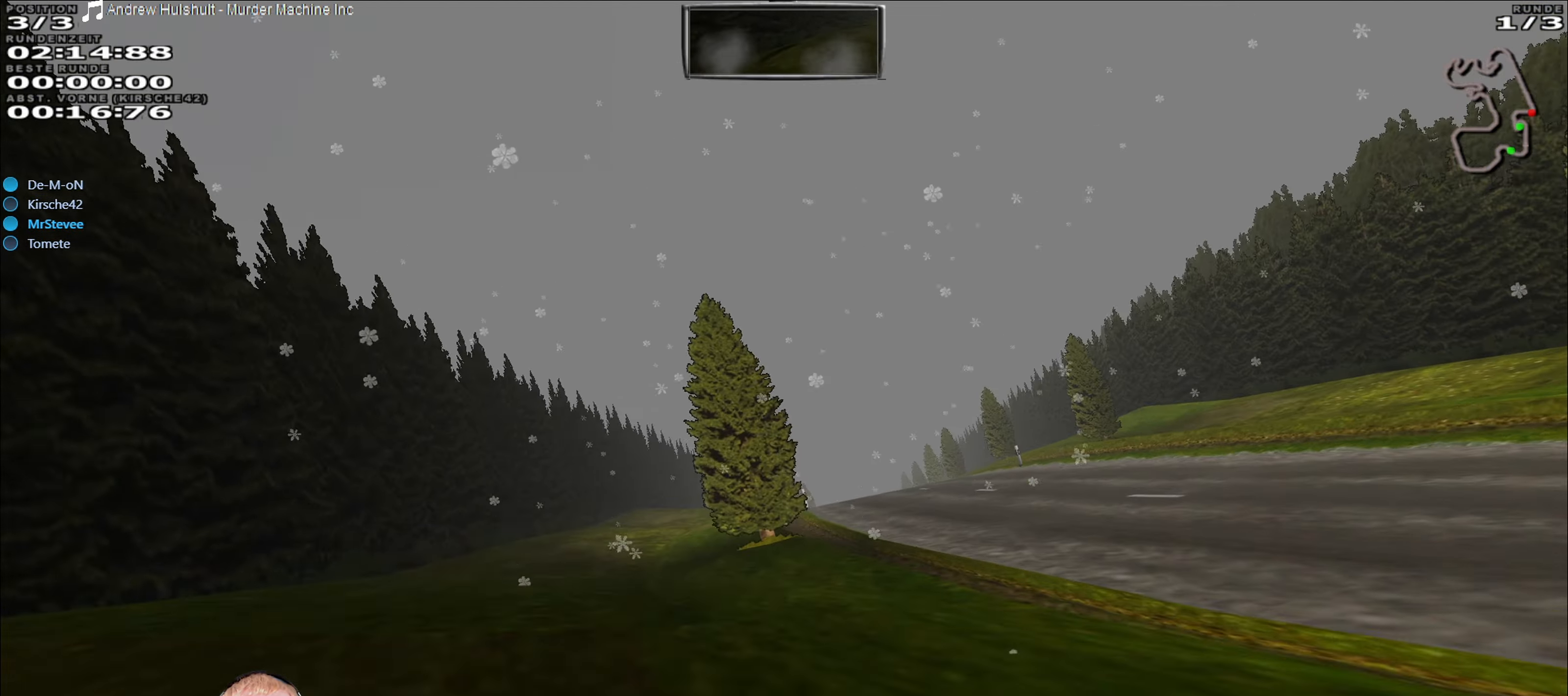
{"buttons": [], "left_stick": "down-left", "right_stick": "center", "events": [[66, "left_stick", "center"], [183, "left_stick", "right"], [333, "left_stick", "center"], [433, "left_stick", "down-left"], [466, "R2", "up"]]}
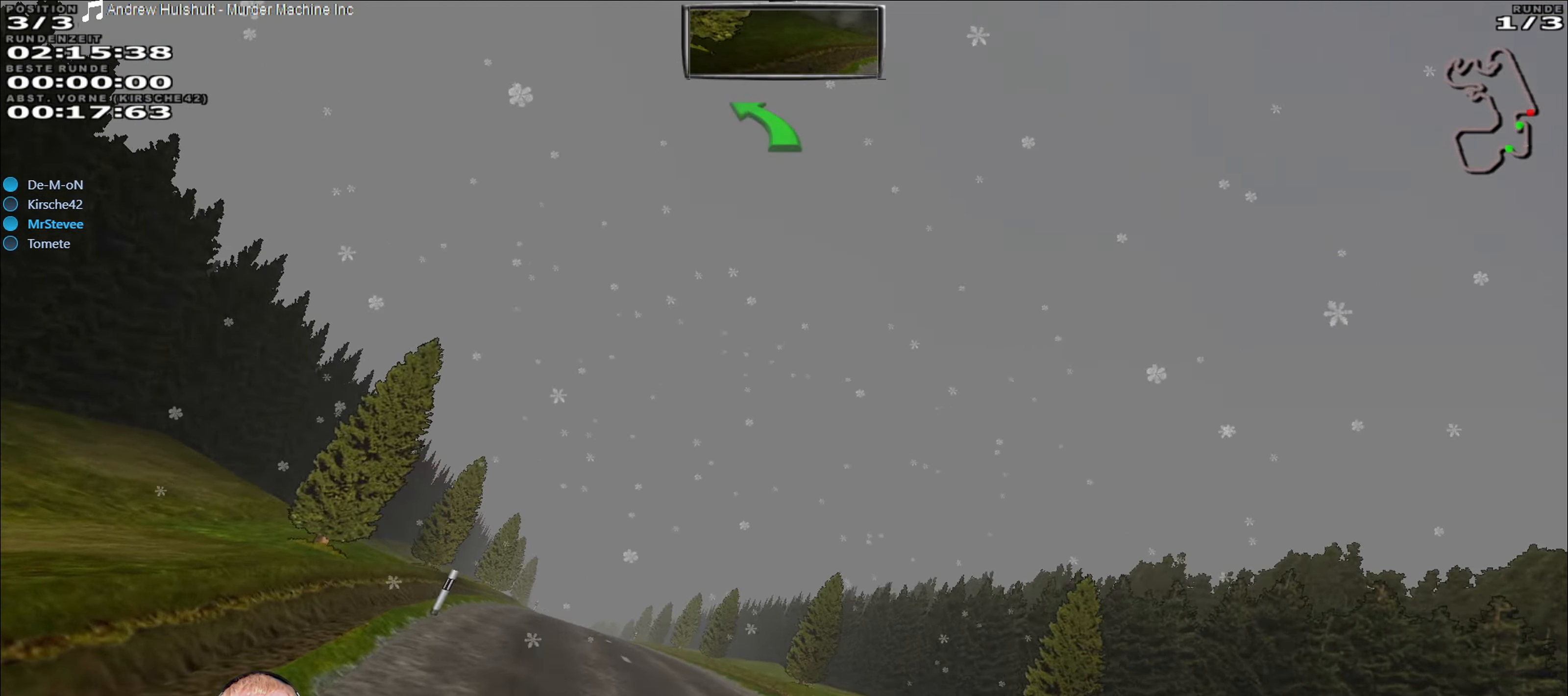
{"buttons": ["R2"], "left_stick": "center", "right_stick": "center", "events": [[266, "left_stick", "center"], [316, "R2", "down"], [350, "left_stick", "down-left"], [433, "left_stick", "center"]]}
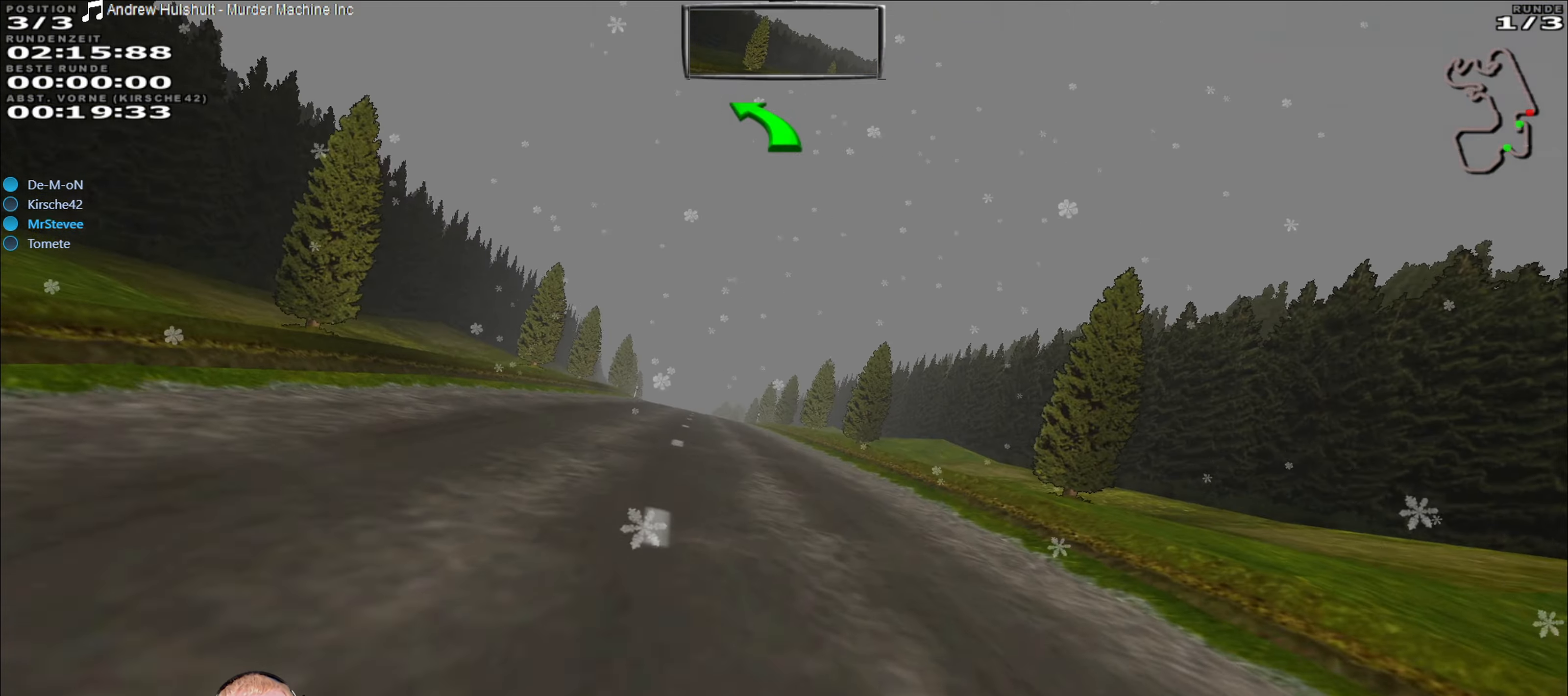
{"buttons": ["R2"], "left_stick": "center", "right_stick": "center", "events": [[133, "left_stick", "down-left"], [366, "left_stick", "center"]]}
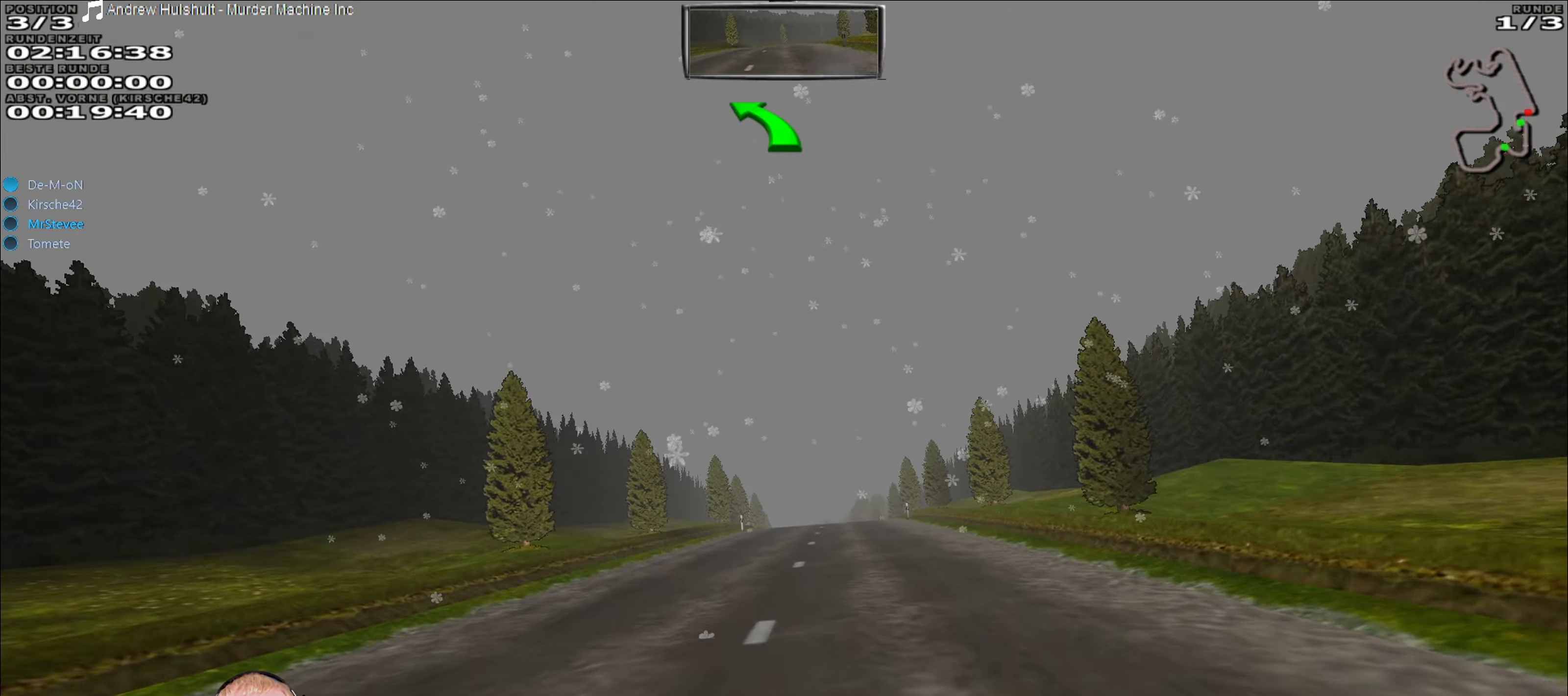
{"buttons": ["R2"], "left_stick": "center", "right_stick": "center", "events": []}
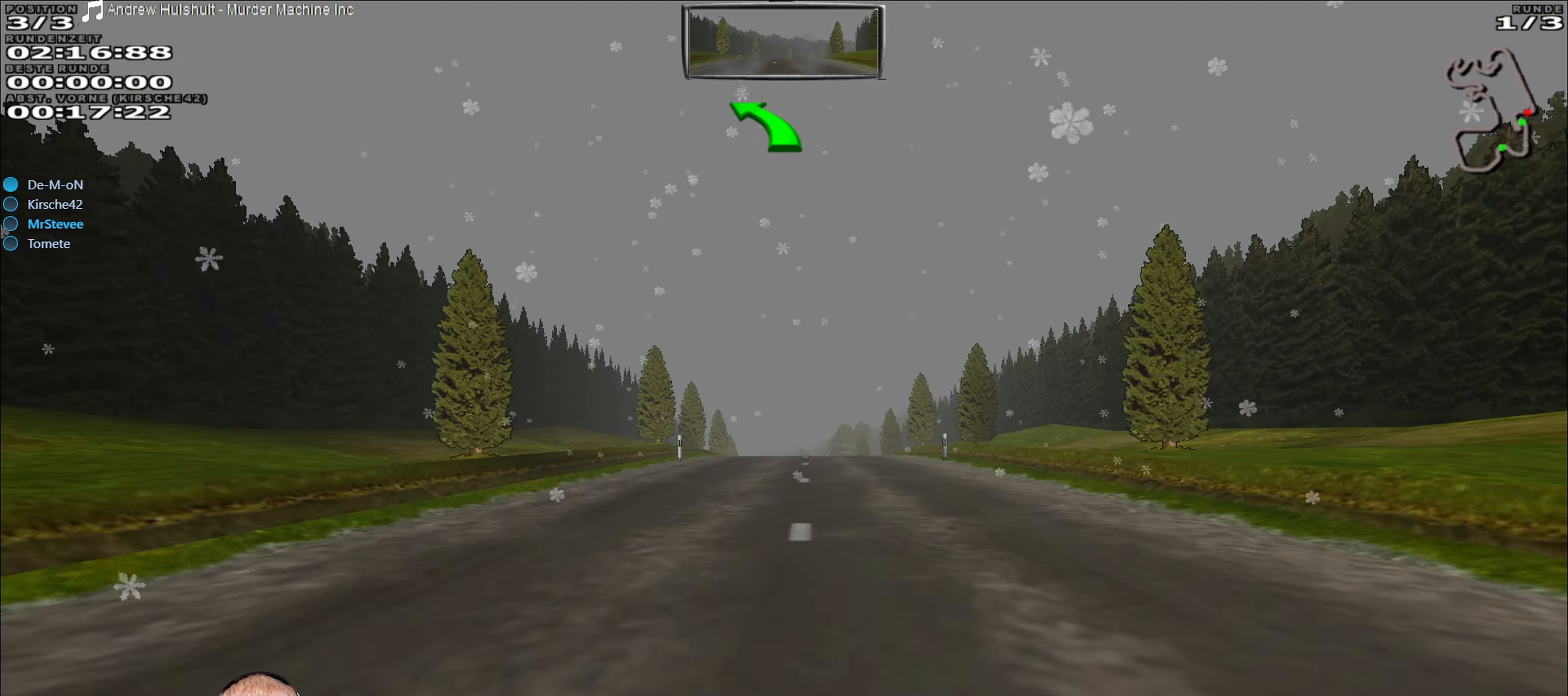
{"buttons": ["R2"], "left_stick": "center", "right_stick": "center", "events": []}
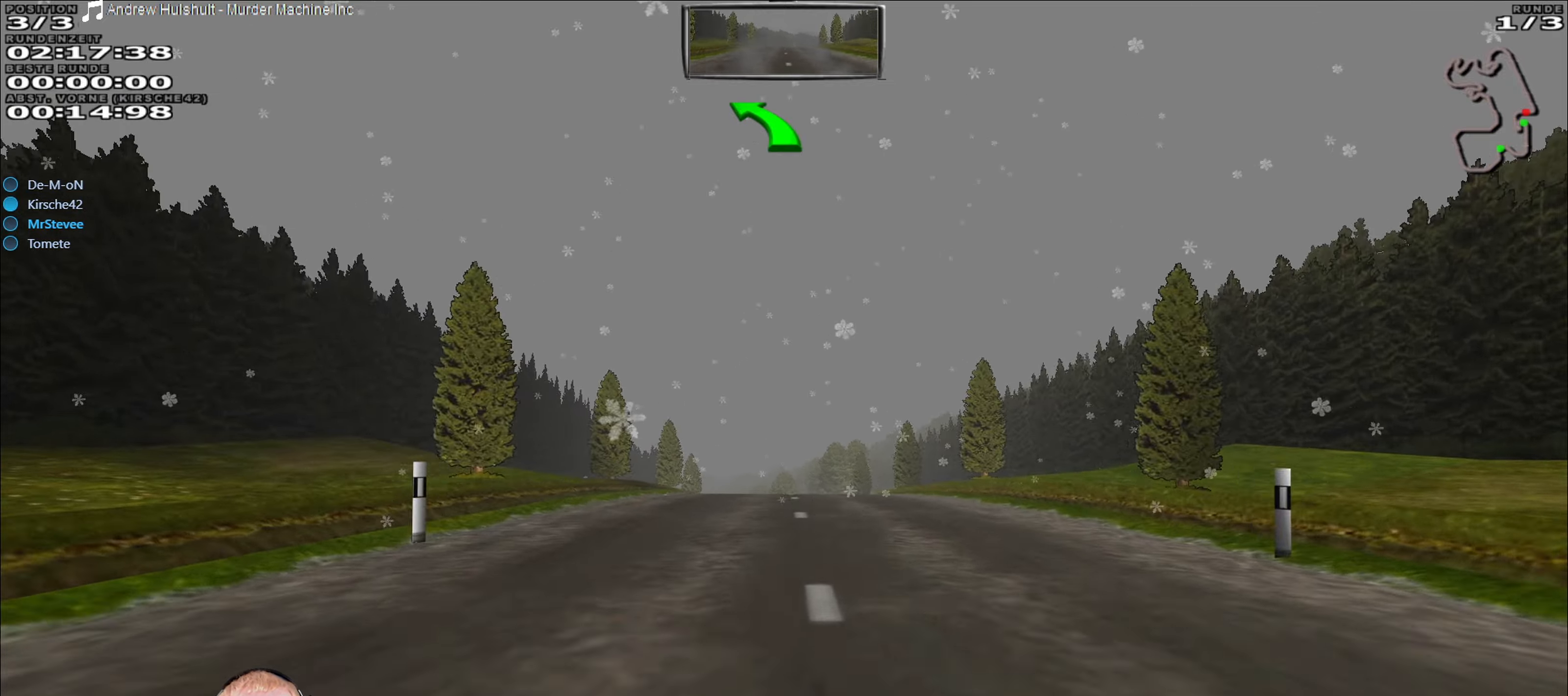
{"buttons": ["R2"], "left_stick": "center", "right_stick": "center", "events": []}
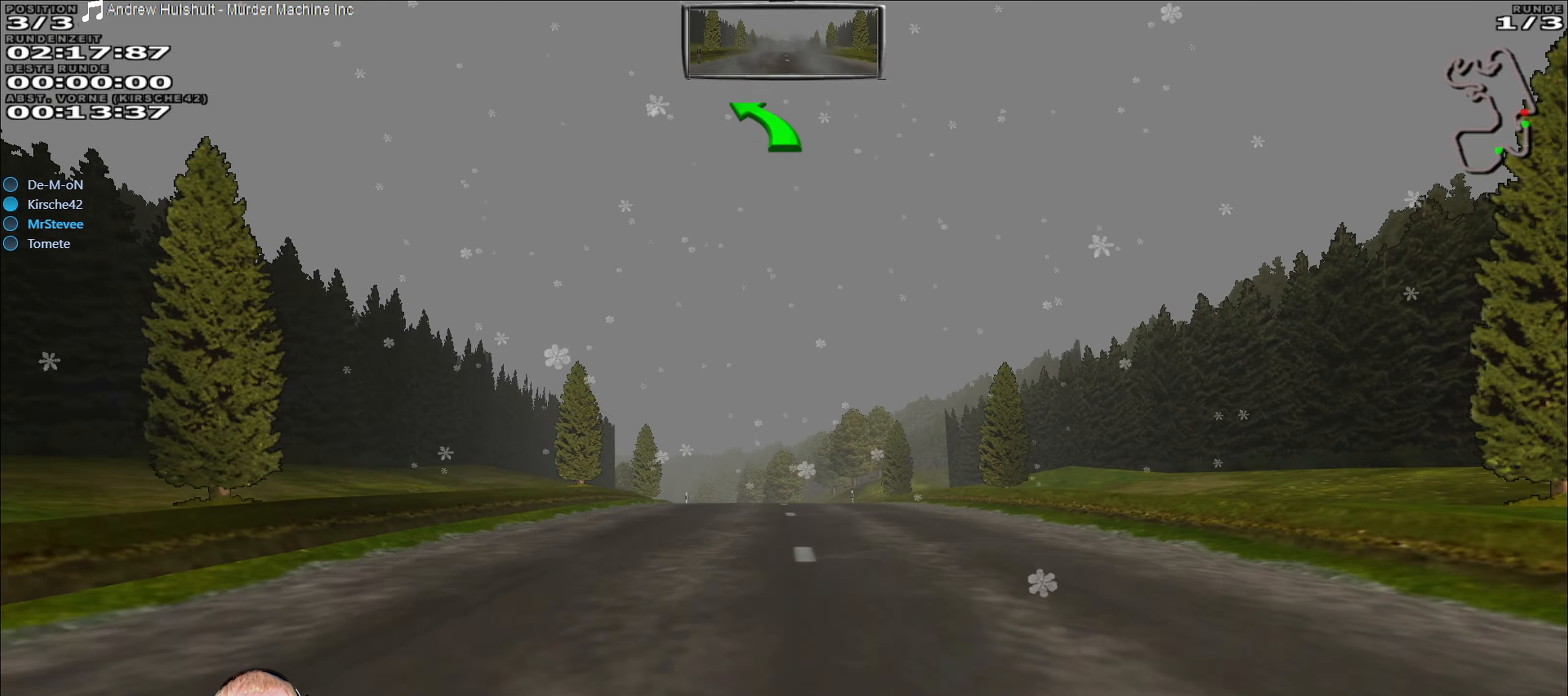
{"buttons": ["R2"], "left_stick": "center", "right_stick": "center", "events": []}
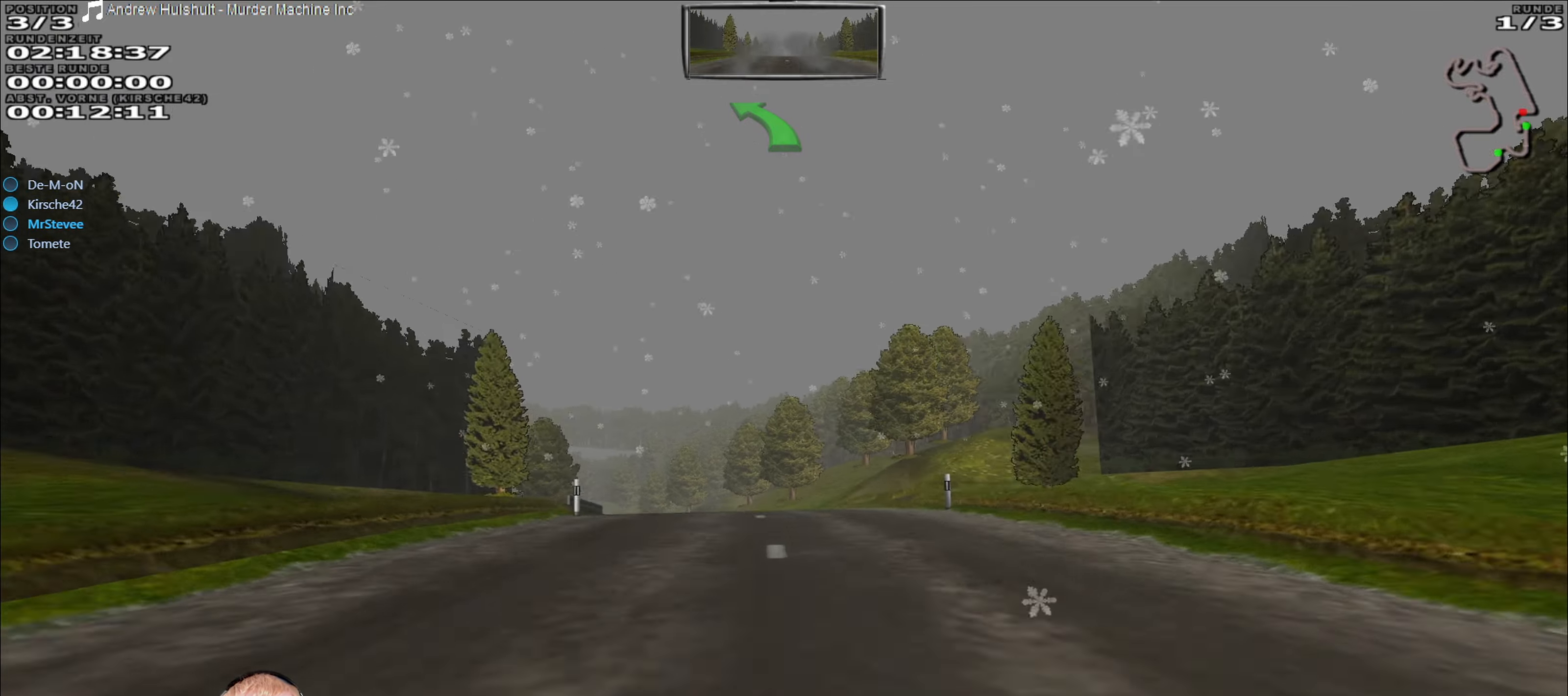
{"buttons": ["R2"], "left_stick": "down-left", "right_stick": "center", "events": [[433, "left_stick", "down-left"]]}
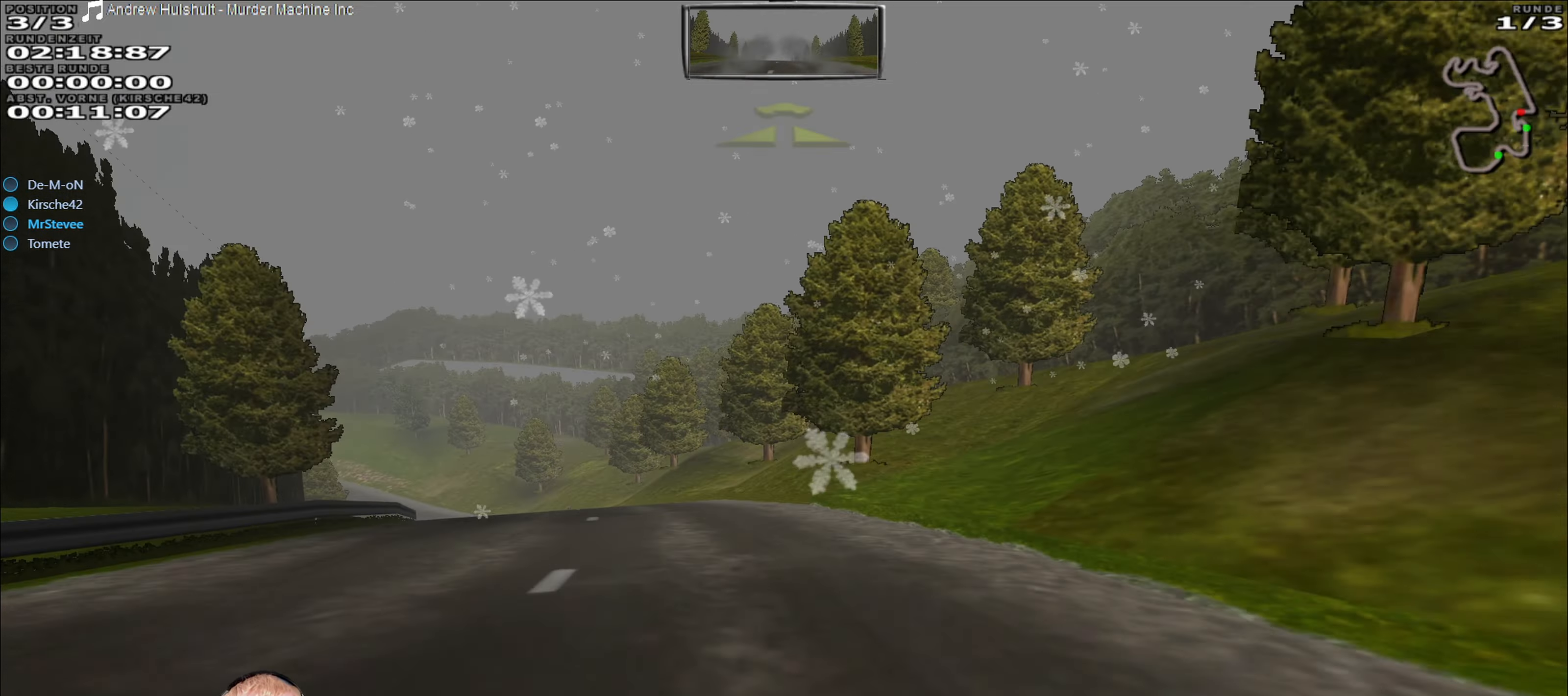
{"buttons": ["R2"], "left_stick": "center", "right_stick": "center", "events": [[183, "R2", "up"], [450, "left_stick", "center"], [483, "R2", "down"]]}
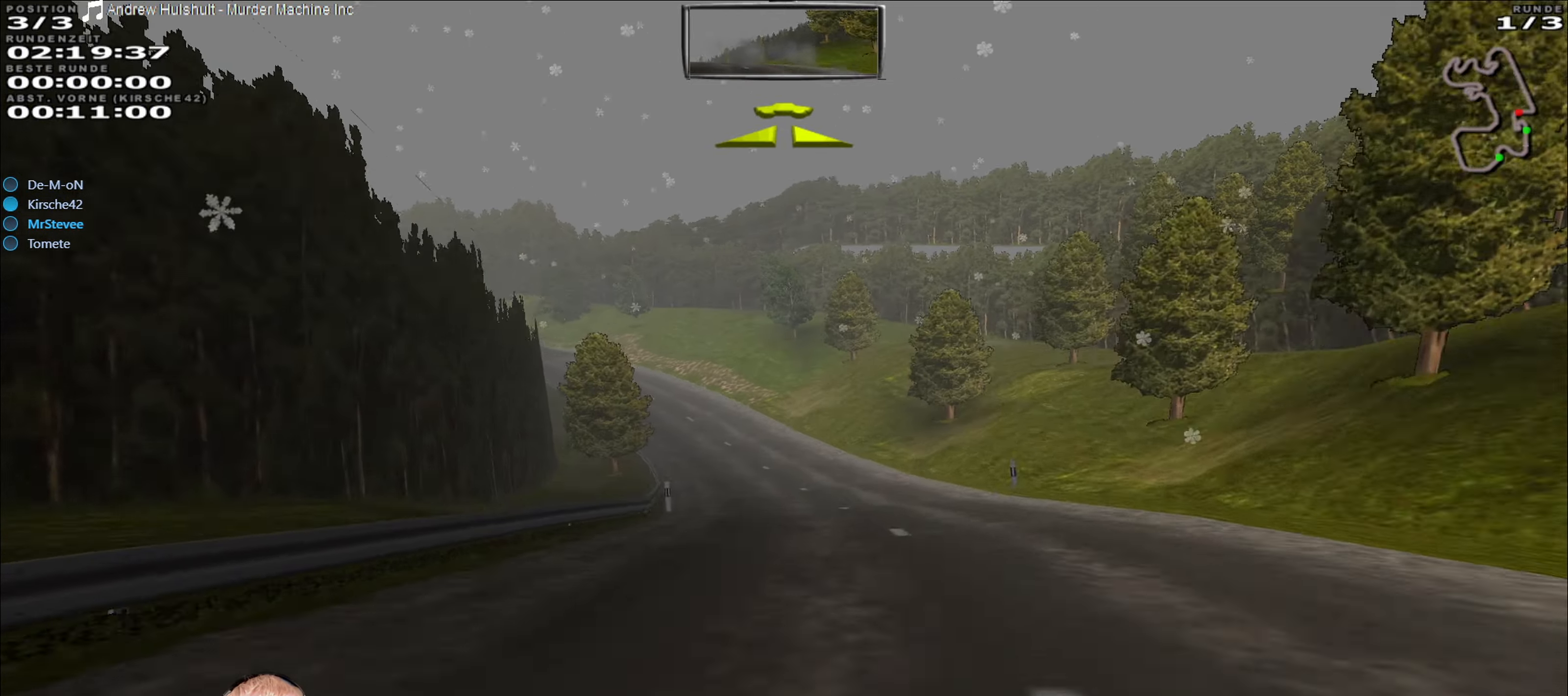
{"buttons": [], "left_stick": "down-left", "right_stick": "center", "events": [[350, "R2", "up"], [383, "left_stick", "down-left"]]}
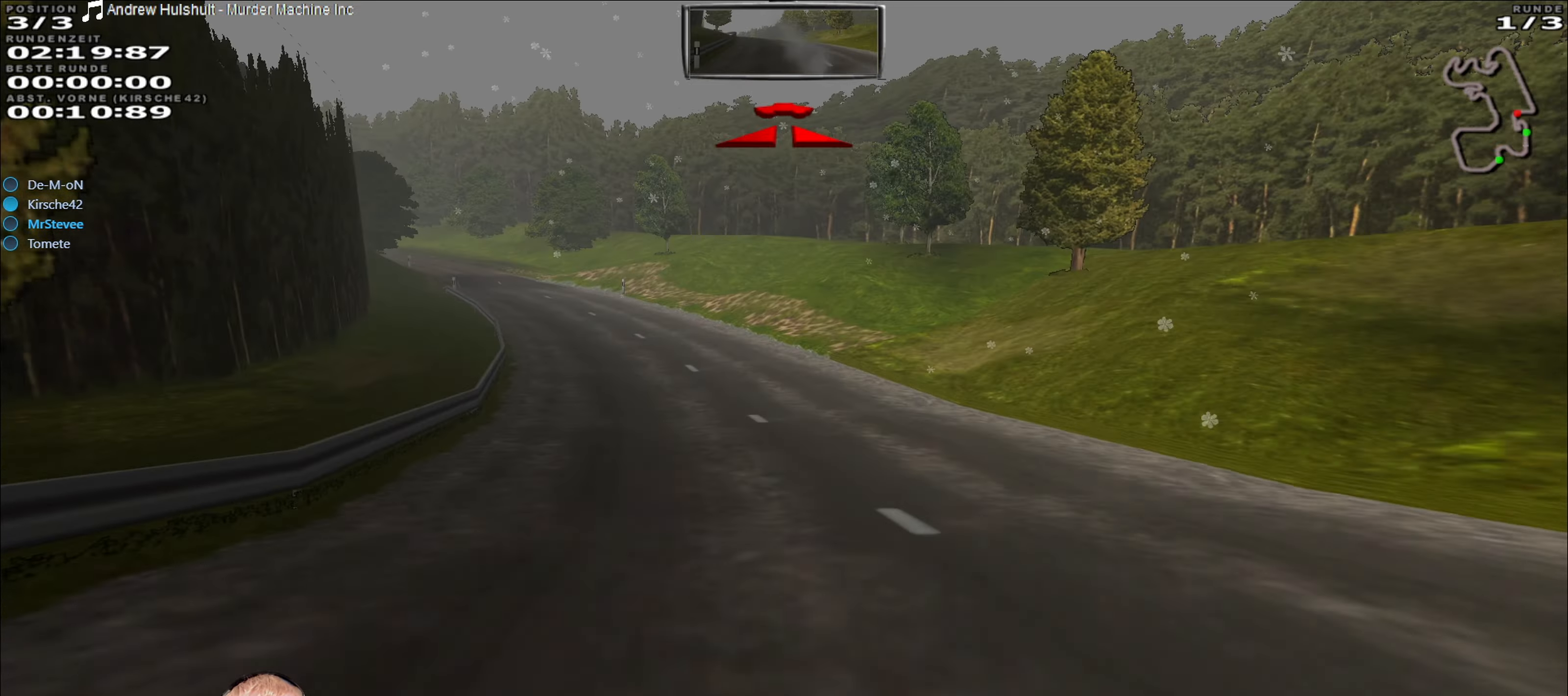
{"buttons": ["R2"], "left_stick": "down-left", "right_stick": "center", "events": [[50, "left_stick", "center"], [200, "R2", "down"], [200, "left_stick", "down-left"], [350, "left_stick", "center"], [450, "left_stick", "down-left"]]}
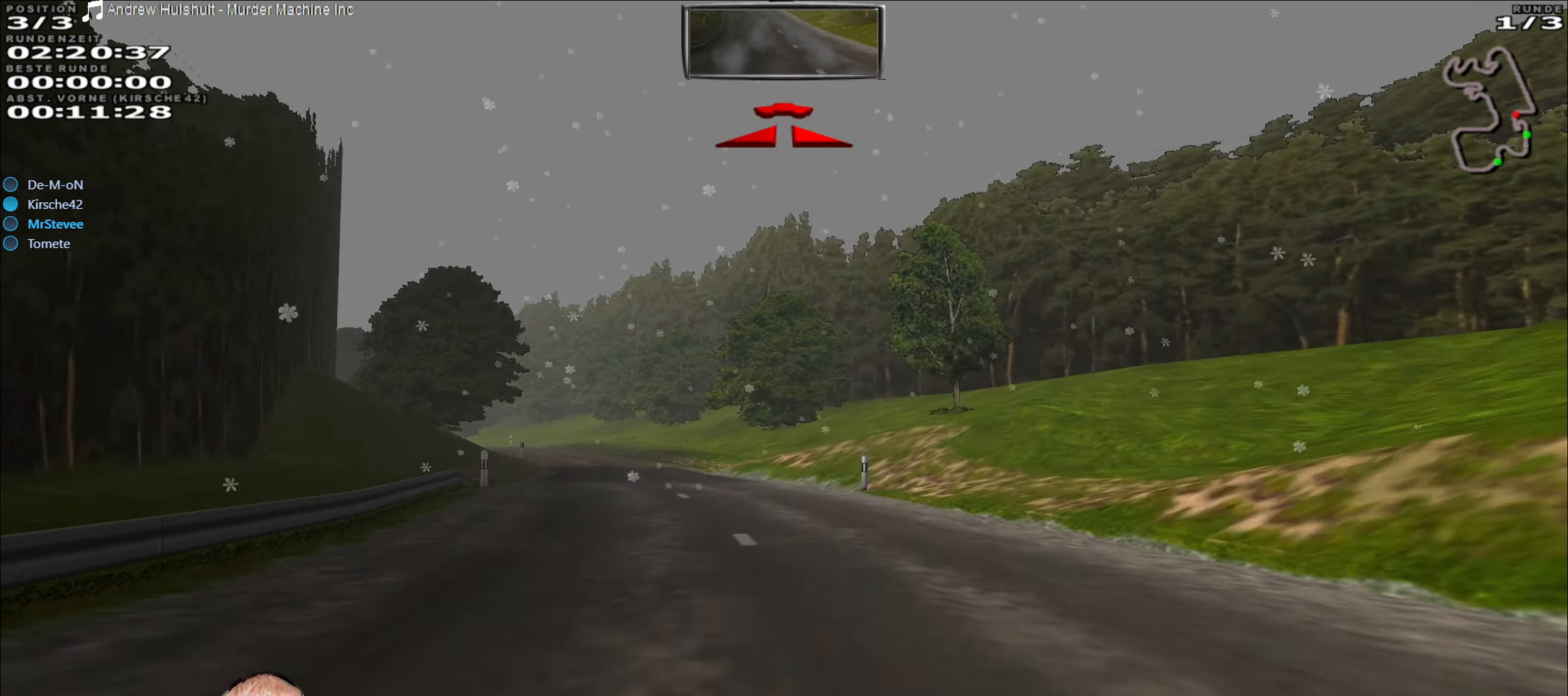
{"buttons": ["R2"], "left_stick": "down-left", "right_stick": "center", "events": [[100, "left_stick", "center"], [233, "left_stick", "down-left"], [383, "left_stick", "center"], [467, "left_stick", "down-left"]]}
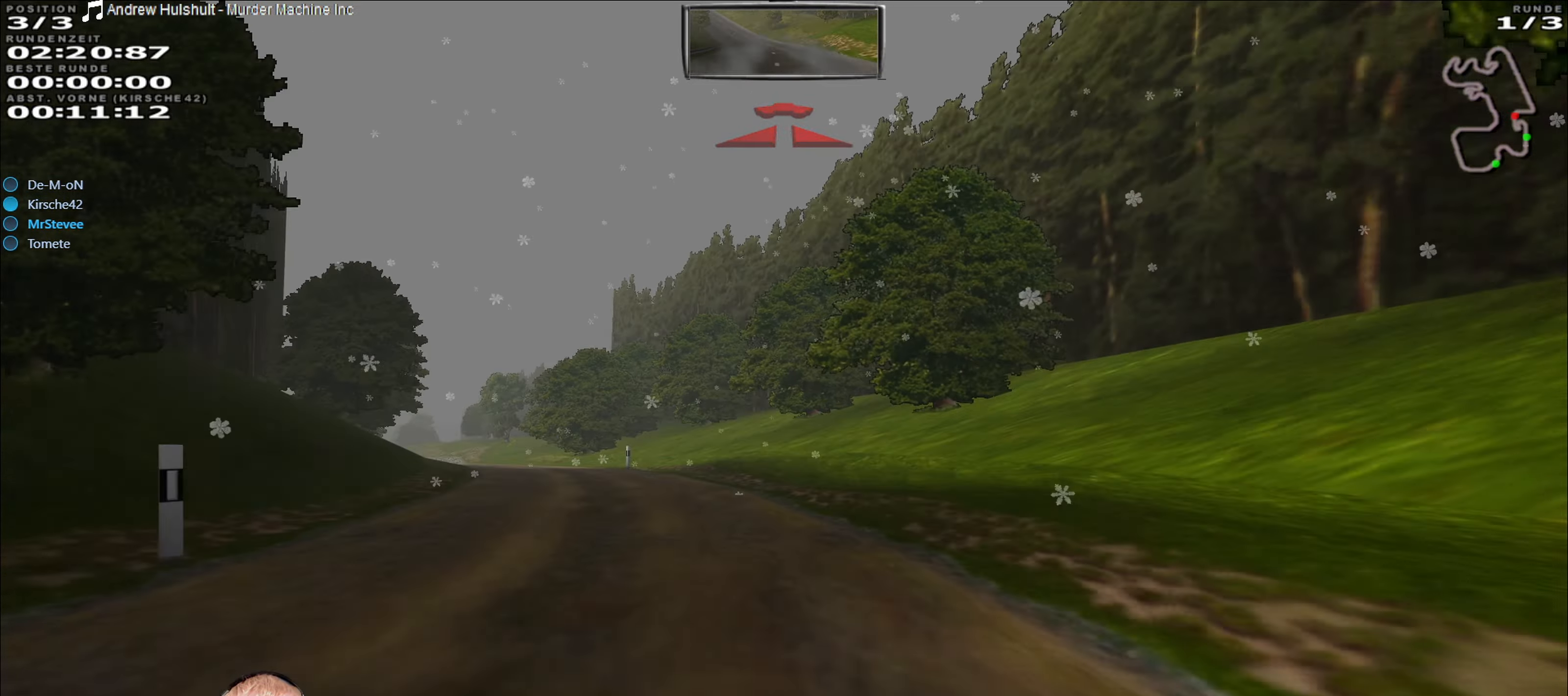
{"buttons": ["R2"], "left_stick": "center", "right_stick": "center", "events": [[50, "R2", "up"], [333, "left_stick", "center"], [433, "R2", "down"]]}
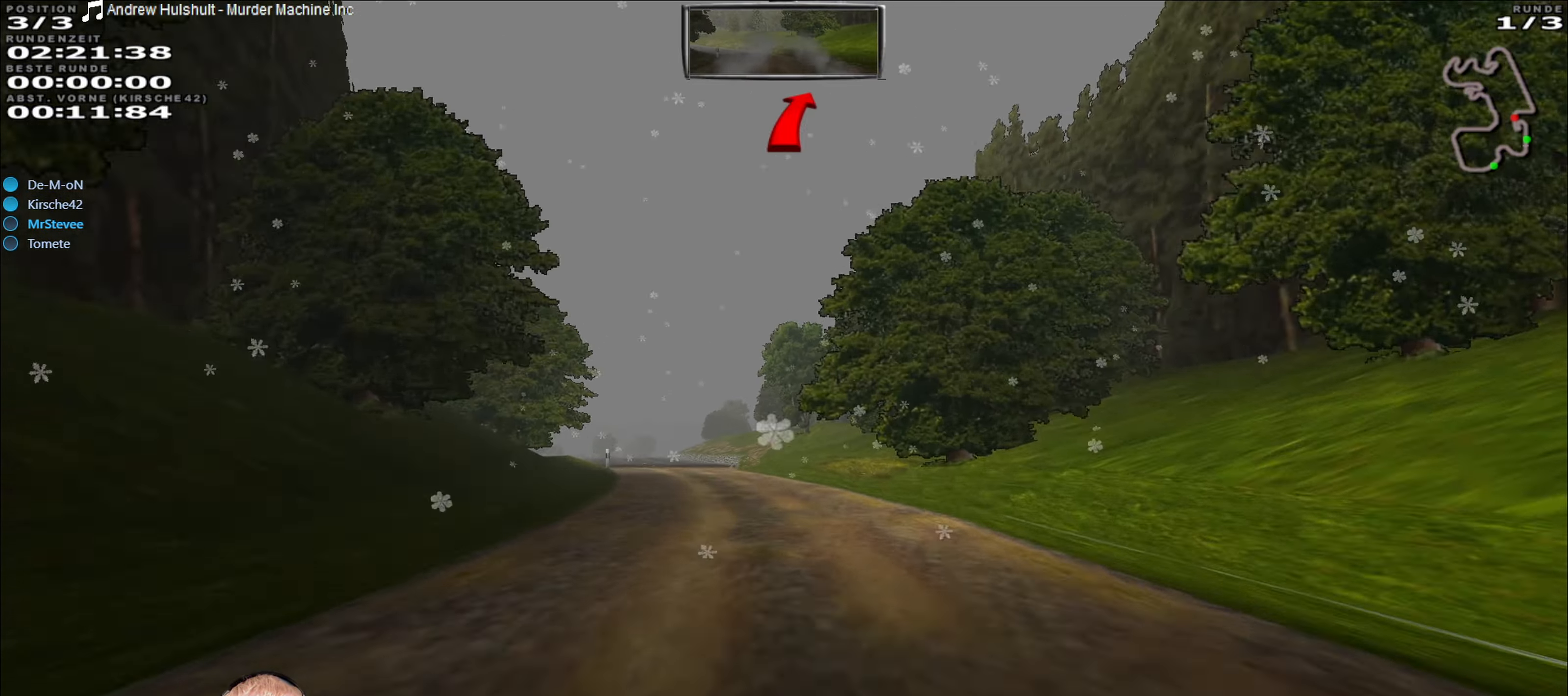
{"buttons": ["R2"], "left_stick": "center", "right_stick": "center", "events": [[133, "left_stick", "down-left"], [417, "left_stick", "center"]]}
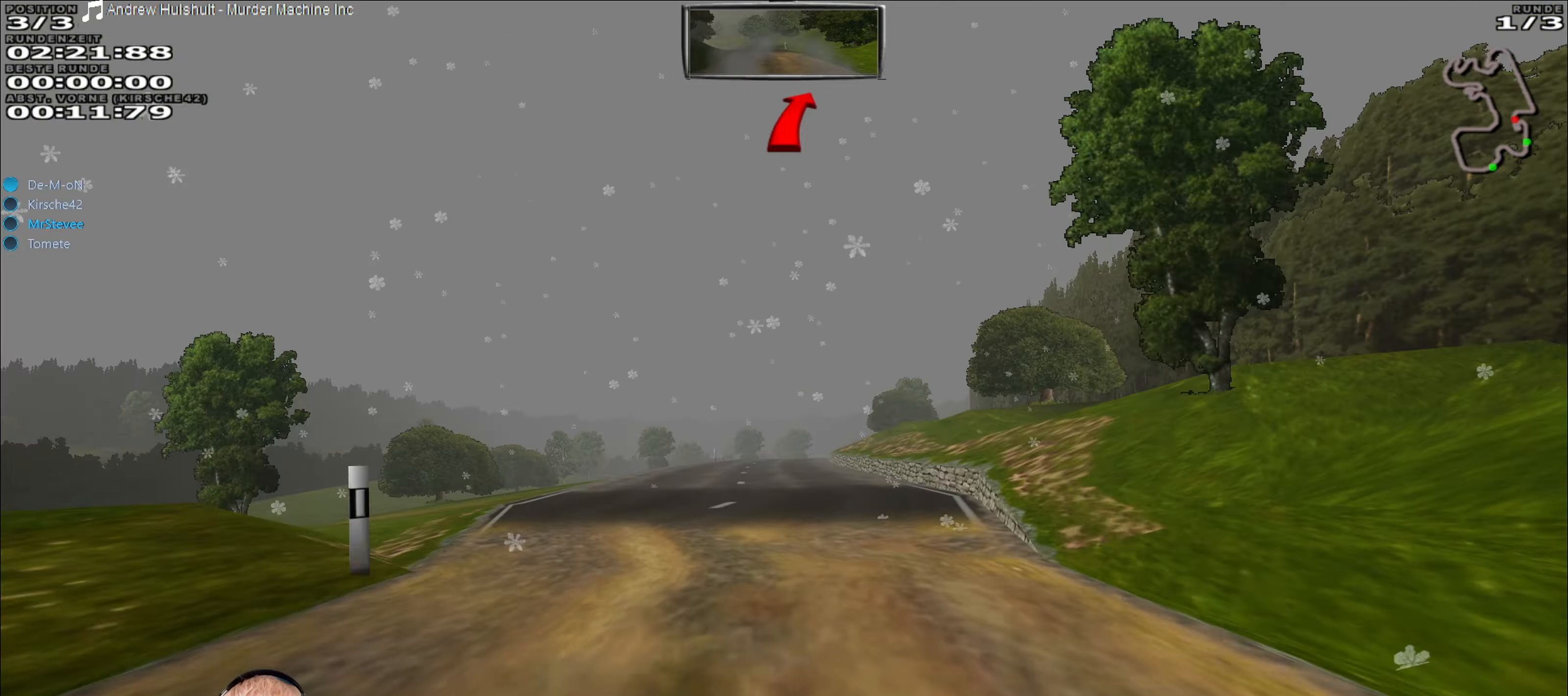
{"buttons": ["R2"], "left_stick": "center", "right_stick": "center", "events": []}
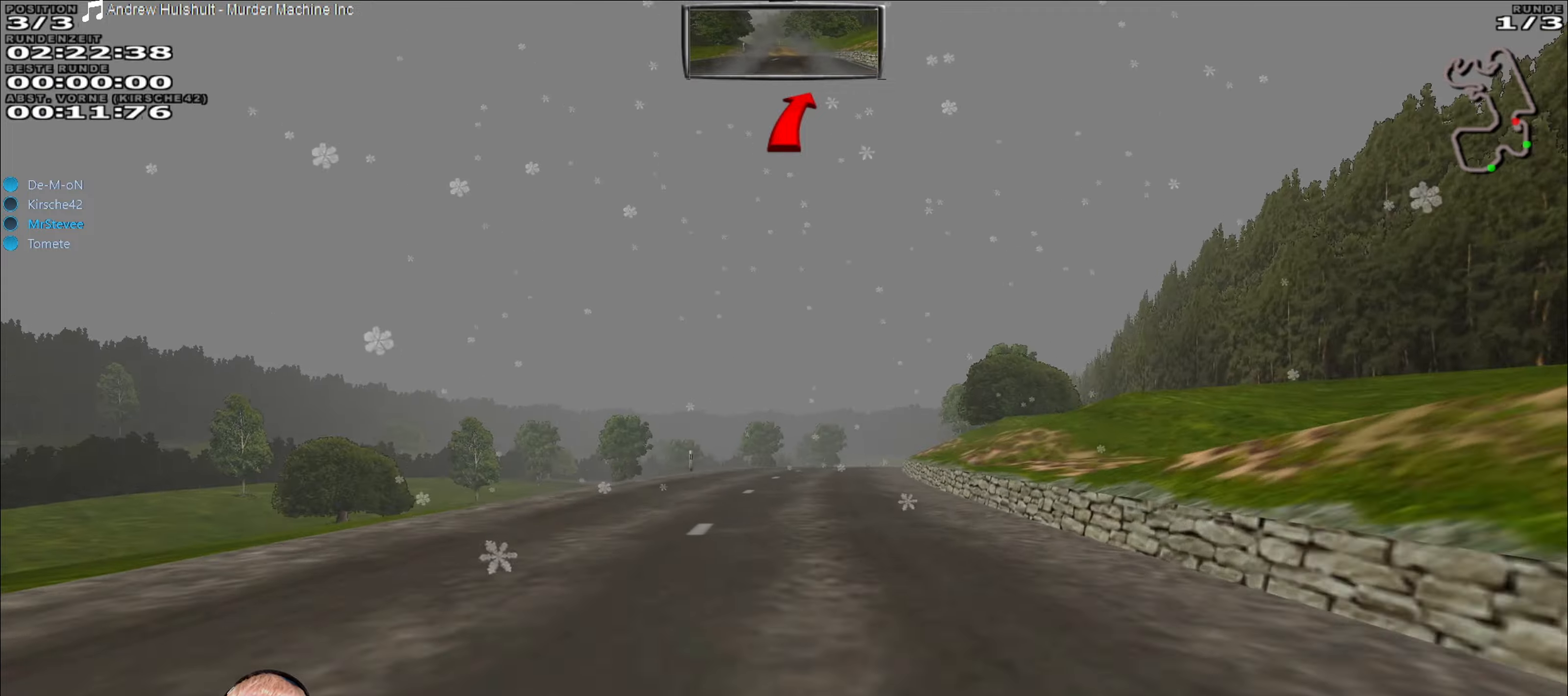
{"buttons": ["R2"], "left_stick": "right", "right_stick": "center", "events": [[450, "left_stick", "right"]]}
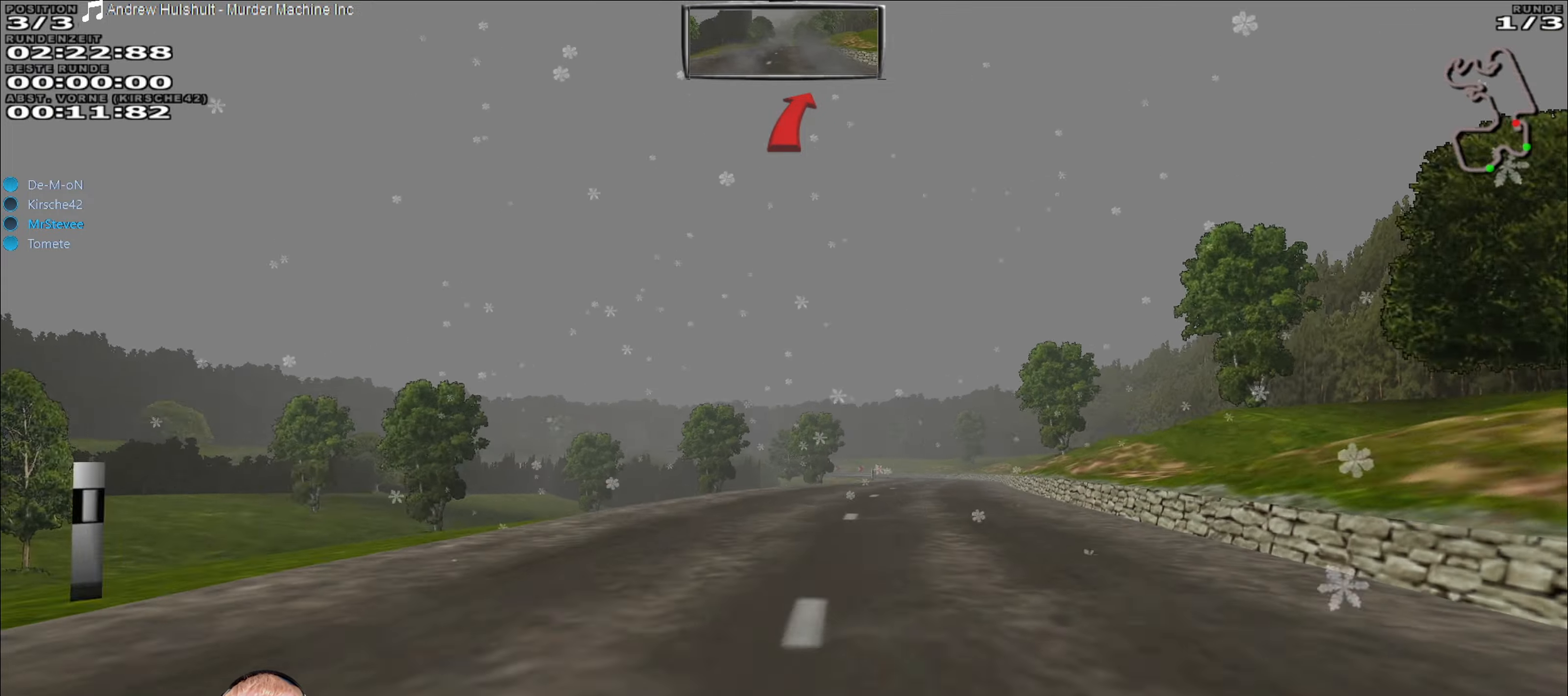
{"buttons": ["R2"], "left_stick": "center", "right_stick": "center", "events": [[67, "left_stick", "center"], [150, "left_stick", "right"], [317, "left_stick", "center"]]}
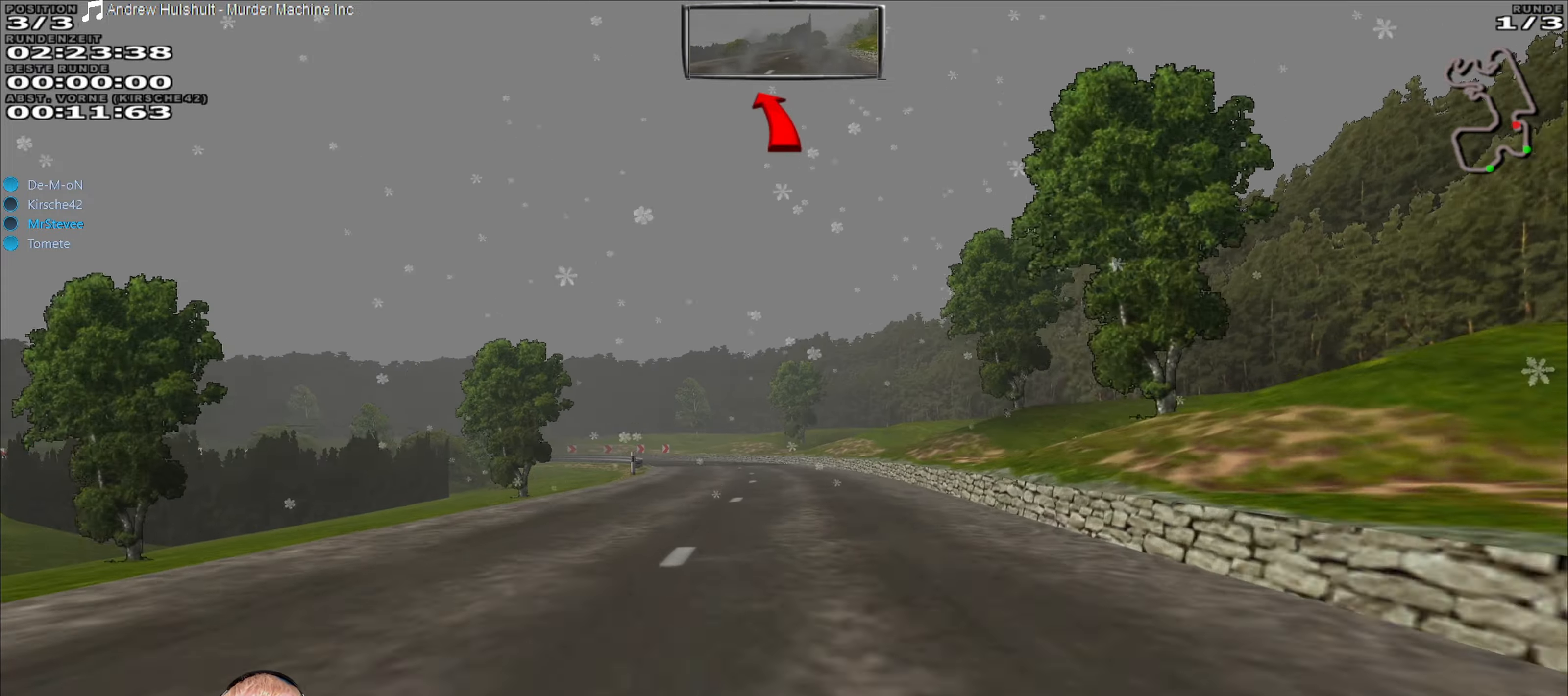
{"buttons": ["L2"], "left_stick": "left", "right_stick": "center", "events": [[400, "left_stick", "left"], [417, "R2", "up"], [434, "L2", "down"]]}
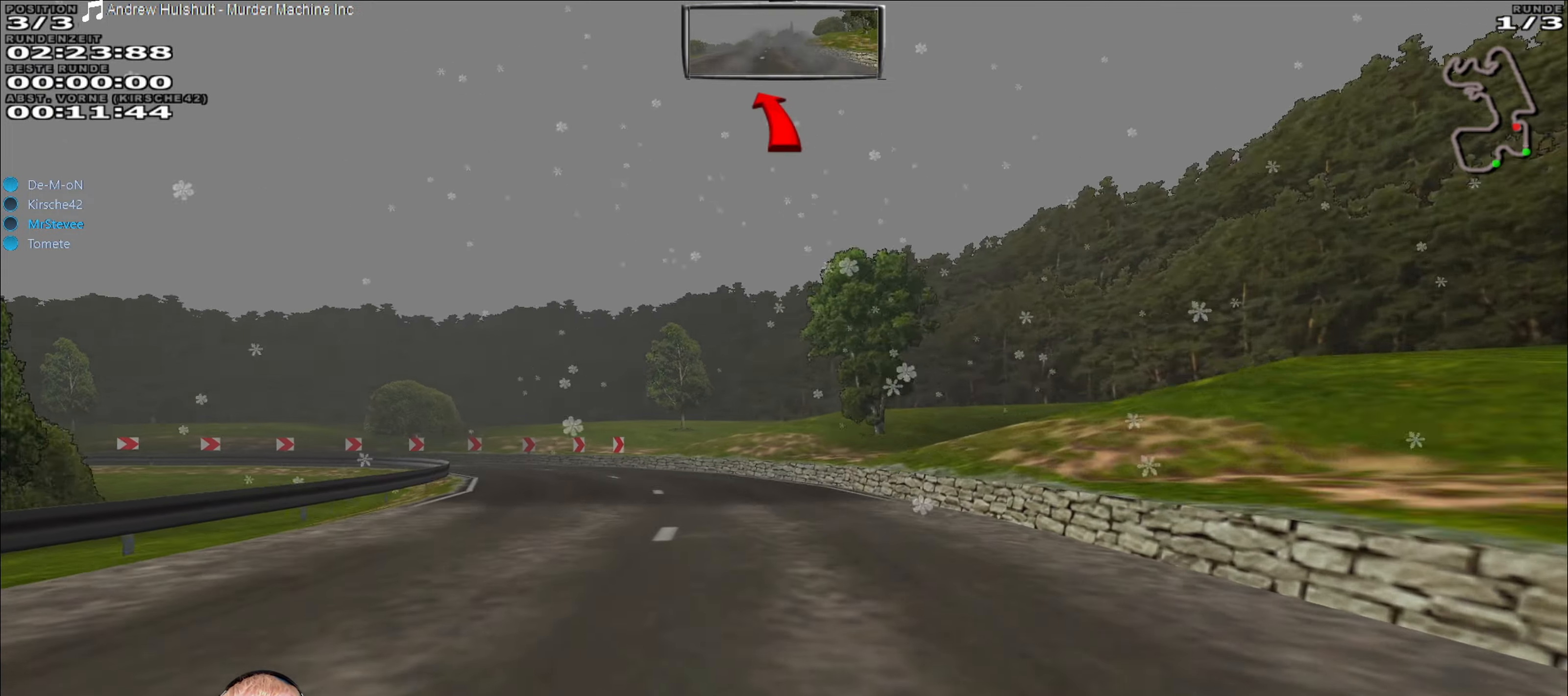
{"buttons": [], "left_stick": "left", "right_stick": "center", "events": [[84, "L2", "up"]]}
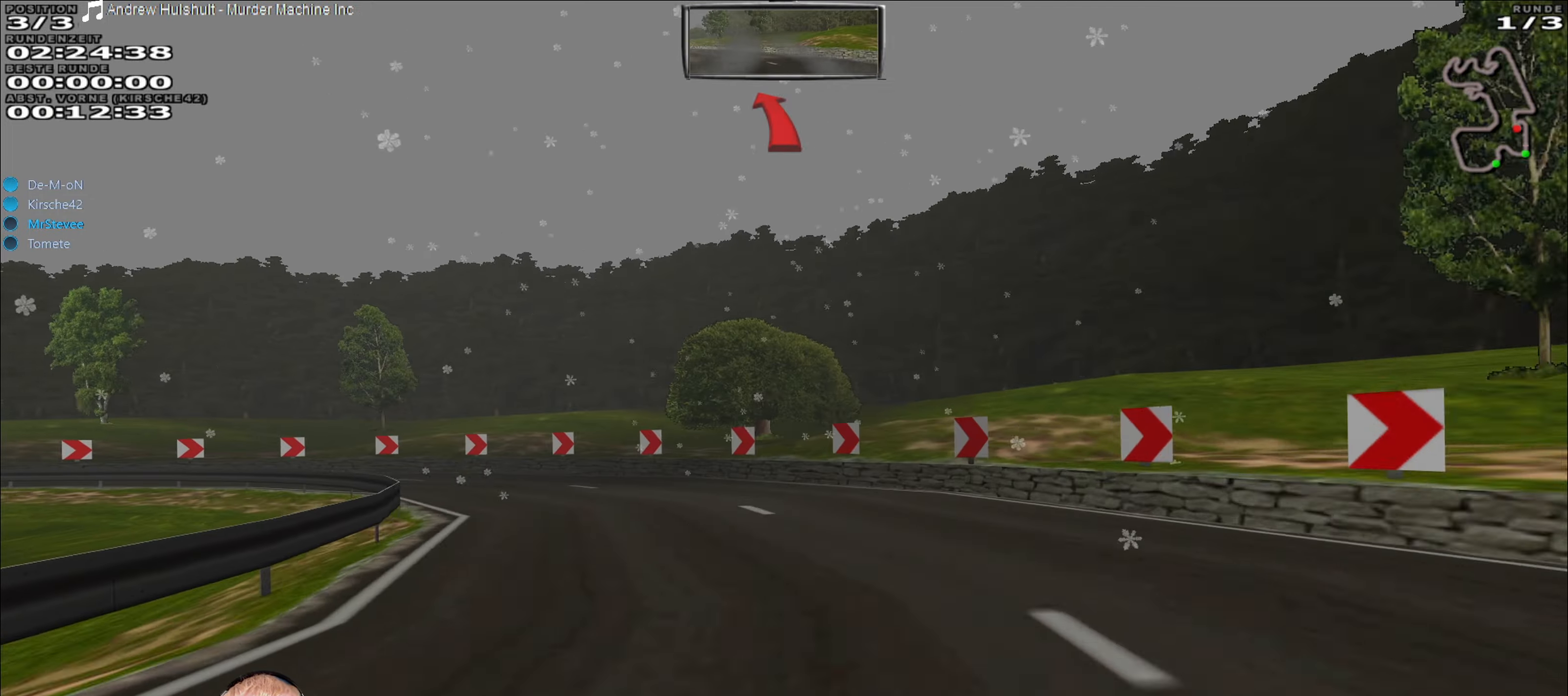
{"buttons": [], "left_stick": "left", "right_stick": "center", "events": []}
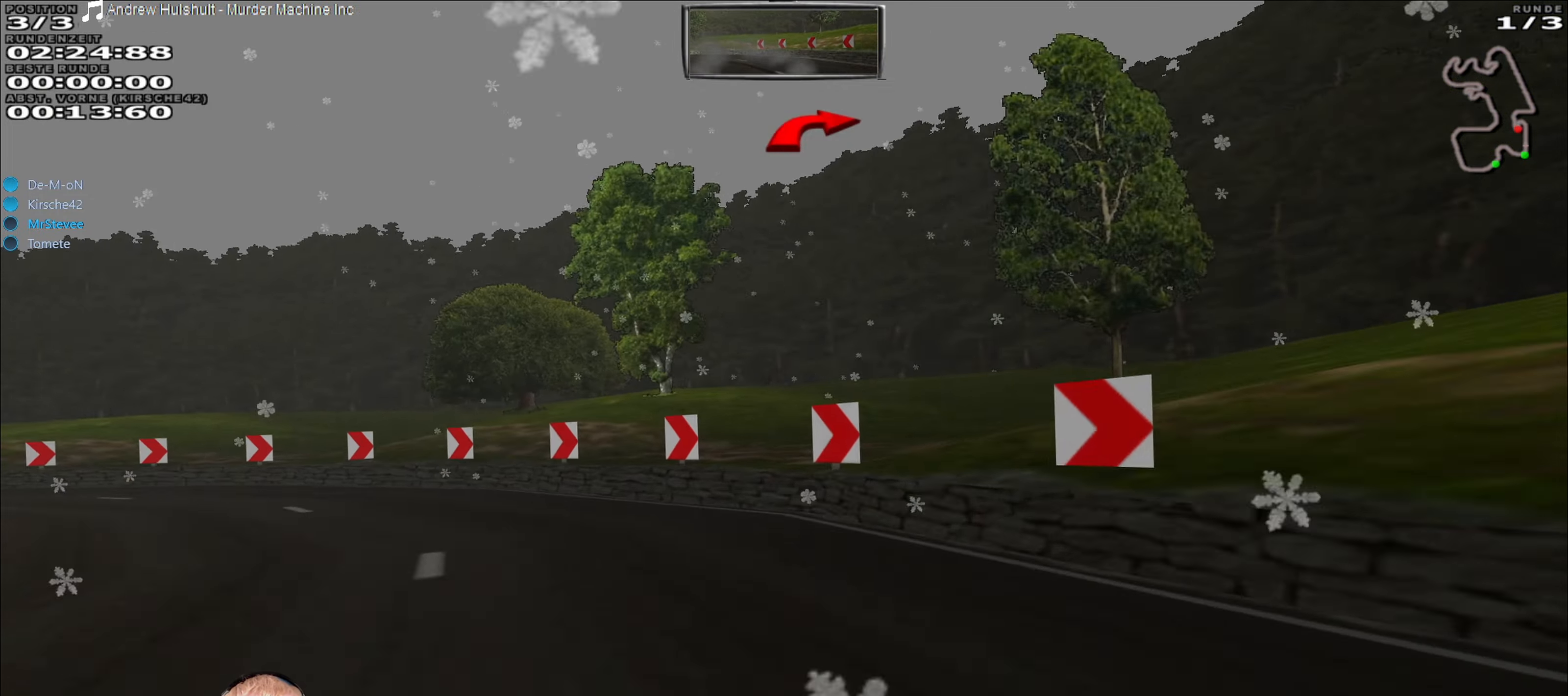
{"buttons": [], "left_stick": "left", "right_stick": "center", "events": [[34, "L2", "down"], [134, "L2", "up"]]}